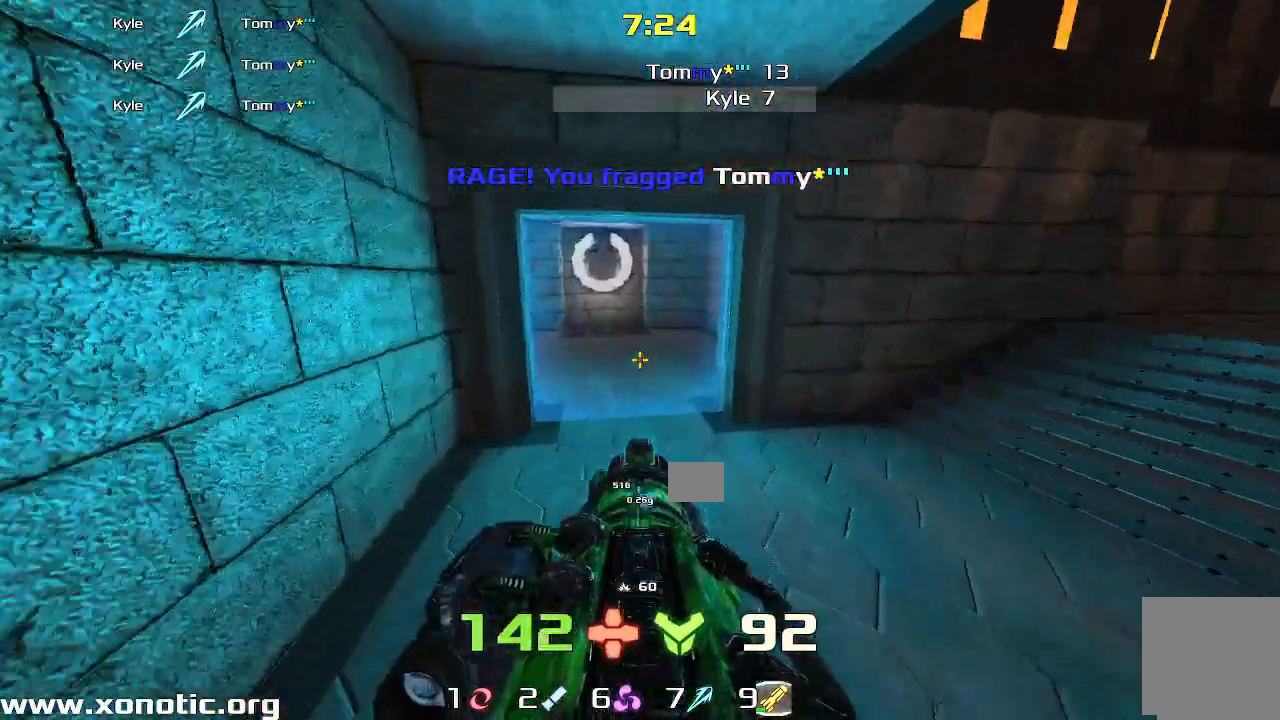
Gameplay with keyboard; each line is a JSON object with the keys held at the frame after it. "events" lists presses ("down") and releases ("up") of "down", "left", "right" and "up" between this image and that frame as [ms after this image, input, new state], when the widget could be followed in between. No other keys are recorded. Mouse input is not recorded. Not read: other_keys.
{"keys": ["down", "left"], "events": [[83, "right", "down"], [183, "up", "up"], [283, "down", "down"], [450, "left", "down"], [450, "right", "up"]]}
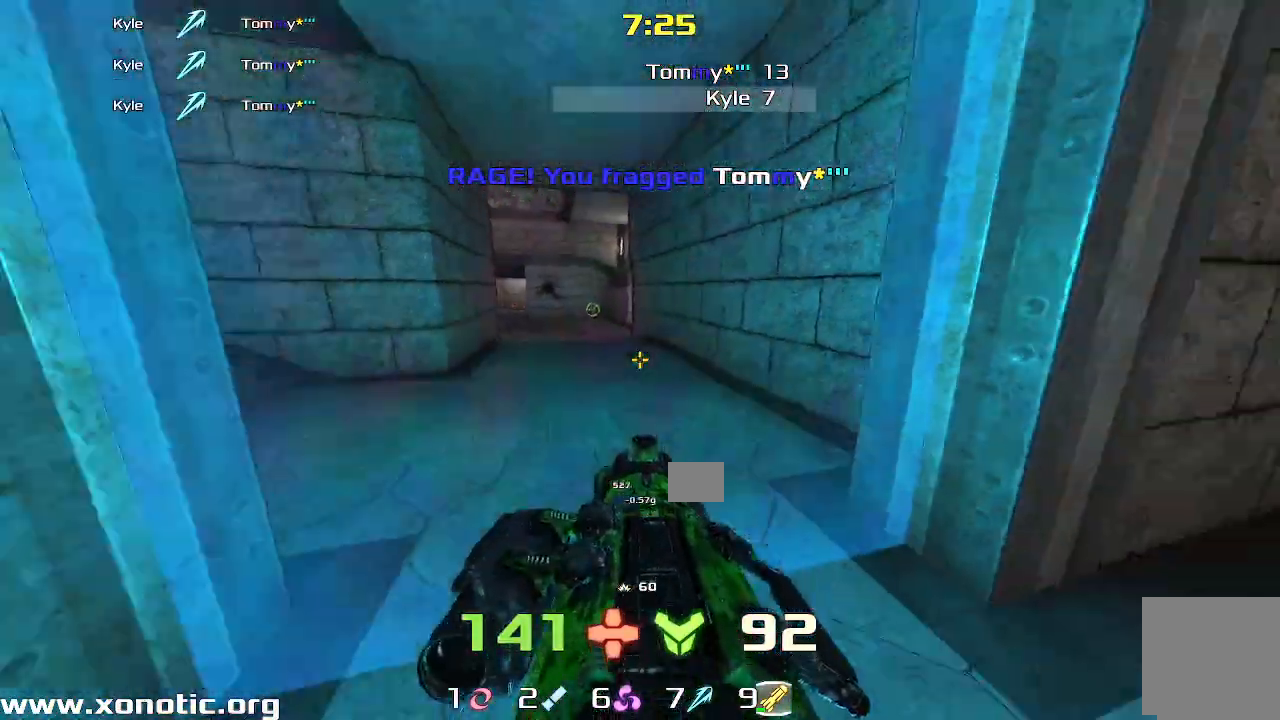
{"keys": [], "events": [[100, "down", "up"], [117, "left", "up"], [217, "up", "down"], [333, "up", "up"]]}
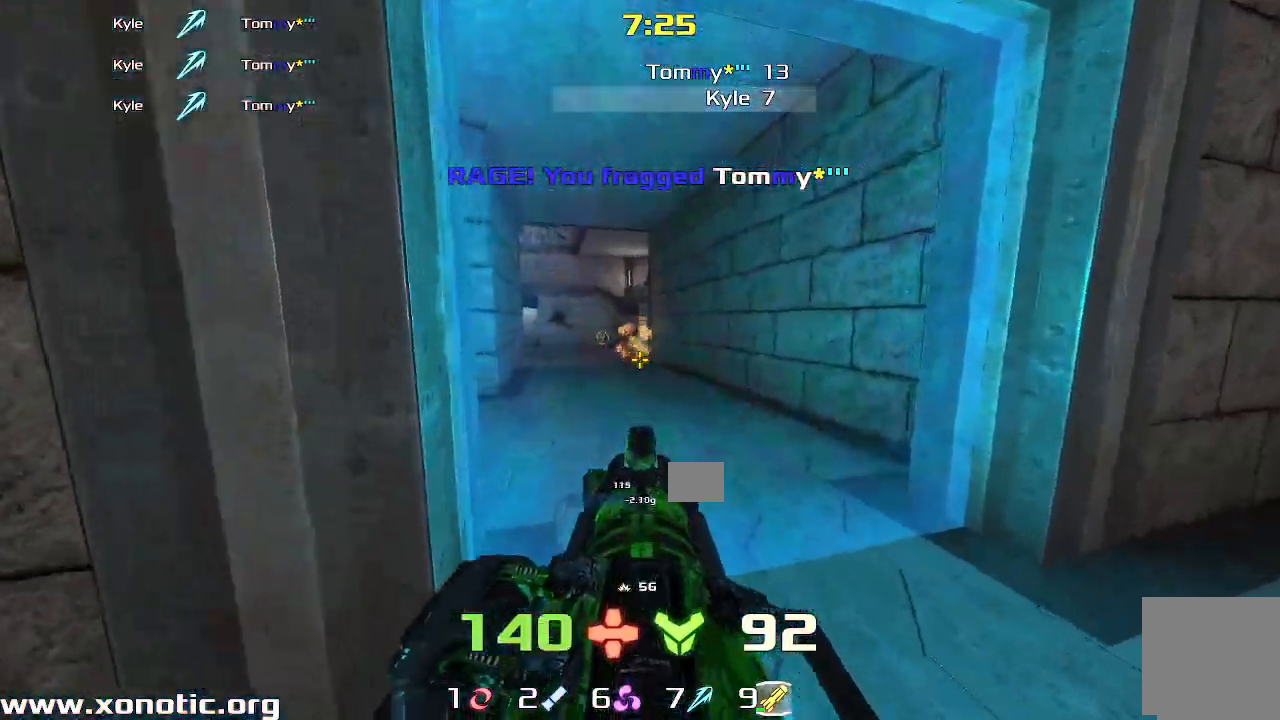
{"keys": ["left", "up"], "events": [[117, "up", "down"], [250, "up", "up"], [333, "left", "down"], [333, "up", "down"]]}
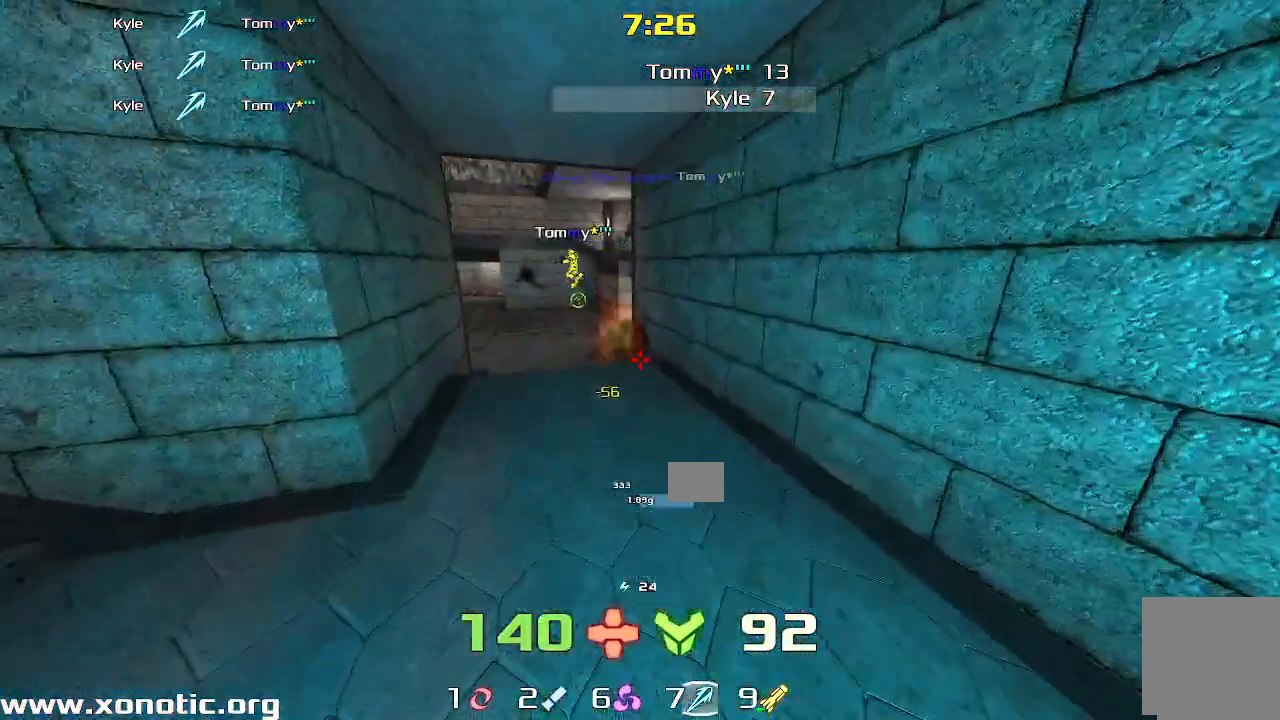
{"keys": ["right"], "events": [[100, "up", "up"], [183, "up", "down"], [250, "left", "up"], [283, "right", "down"], [500, "up", "up"]]}